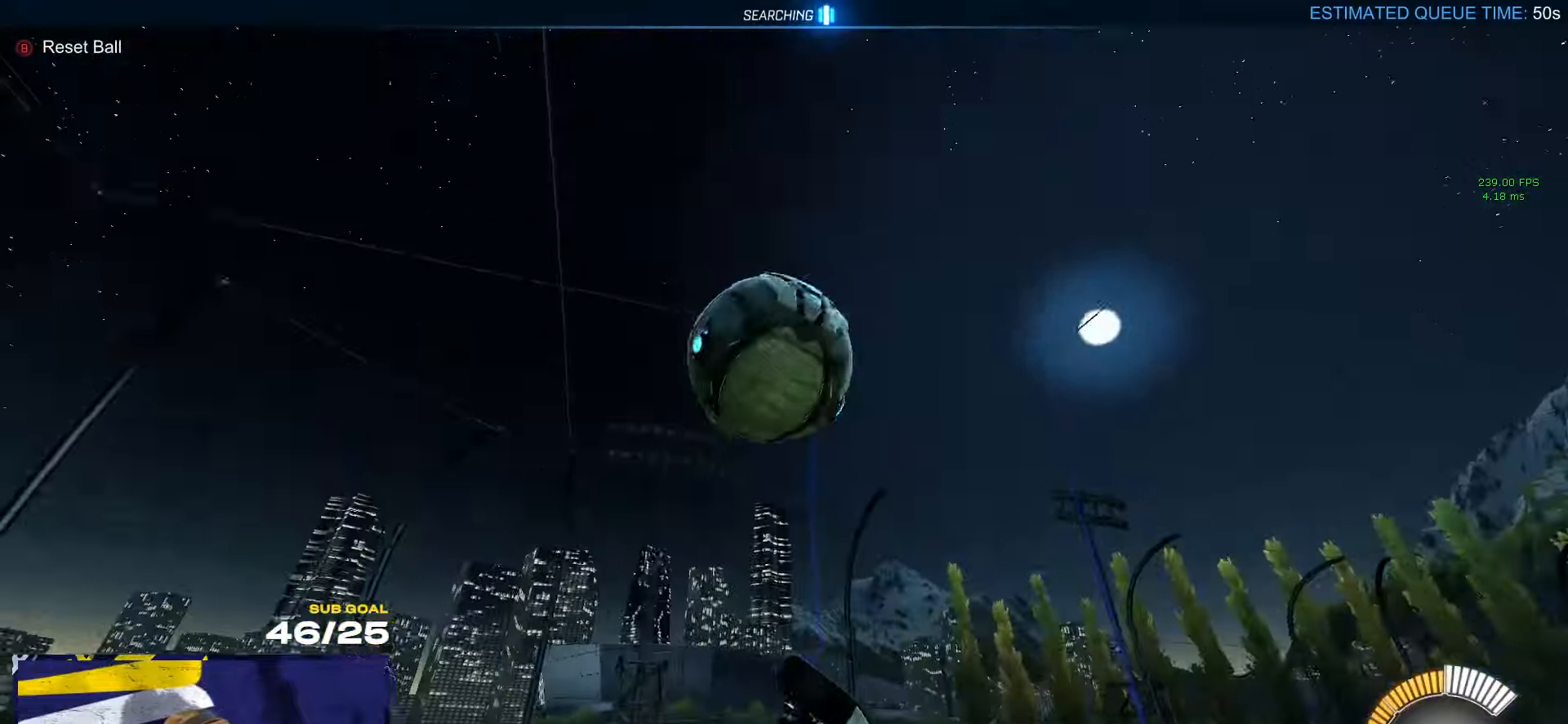
Gameplay with a controller (Xbox layout); each line is a JSON object with the inputs held at the frame after it. "events" lists button and stick changes between this image and that frame as [ms after this image, input, new state], when the widget could be followed in between.
{"buttons": [], "left_stick": "down-left", "right_stick": "center", "events": [[50, "left_stick", "up-left"], [167, "L1", "down"], [167, "left_stick", "up"], [233, "A", "down"], [333, "A", "up"], [367, "L1", "up"], [400, "left_stick", "down-left"]]}
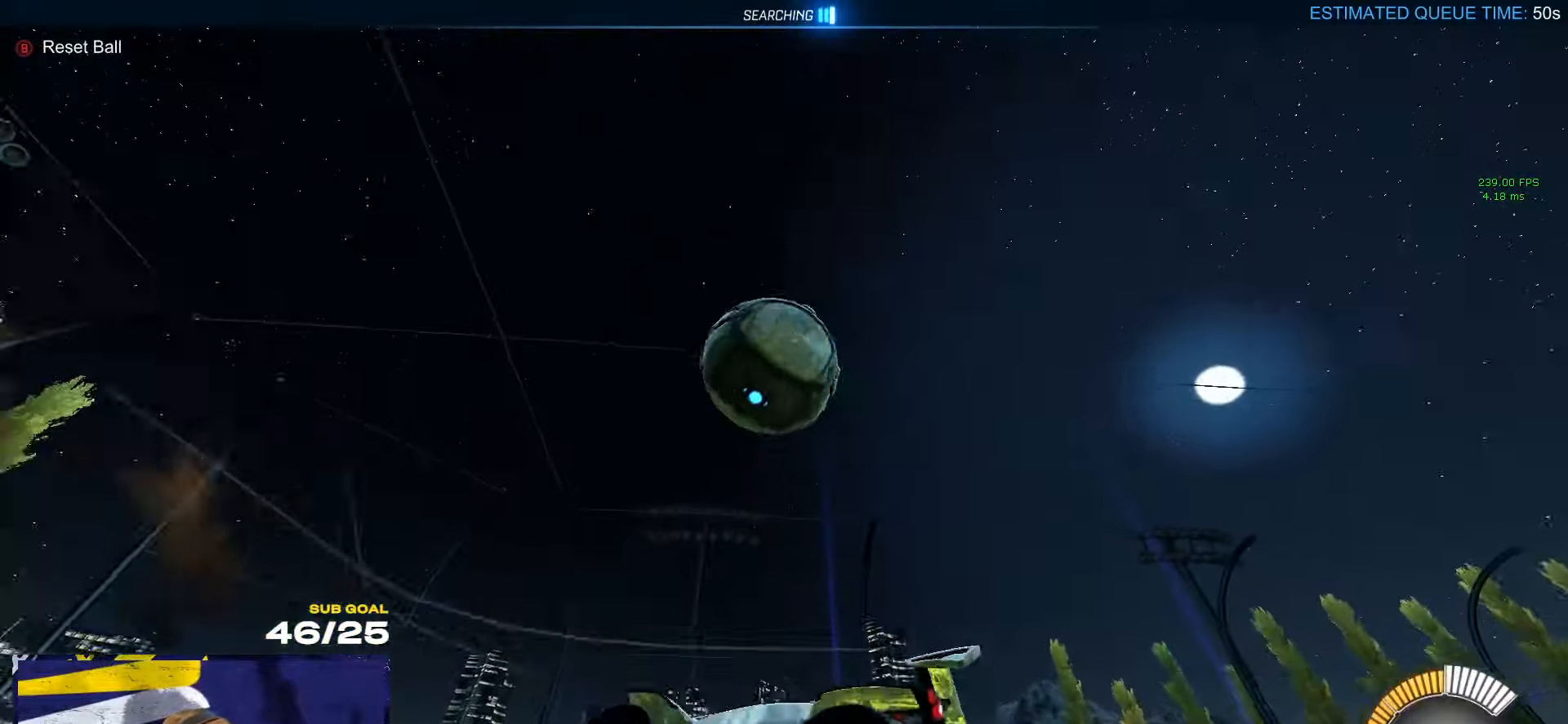
{"buttons": ["L1", "R1"], "left_stick": "down-left", "right_stick": "center", "events": [[167, "R1", "down"], [300, "left_stick", "left"], [417, "left_stick", "down-left"], [433, "L1", "down"]]}
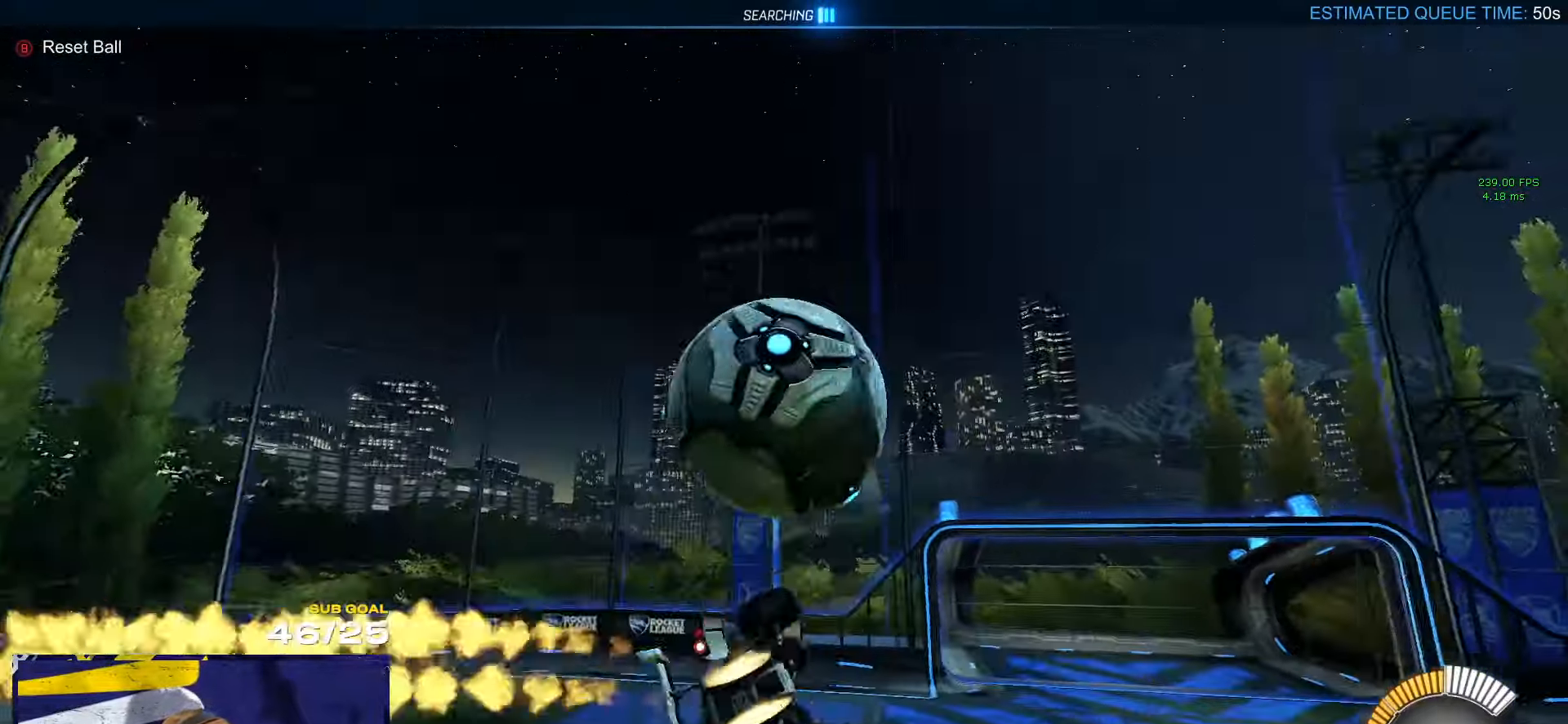
{"buttons": ["L1"], "left_stick": "left", "right_stick": "center", "events": [[67, "L1", "up"], [217, "L1", "down"], [217, "left_stick", "left"], [400, "R1", "up"], [417, "R1", "down"], [500, "R1", "up"]]}
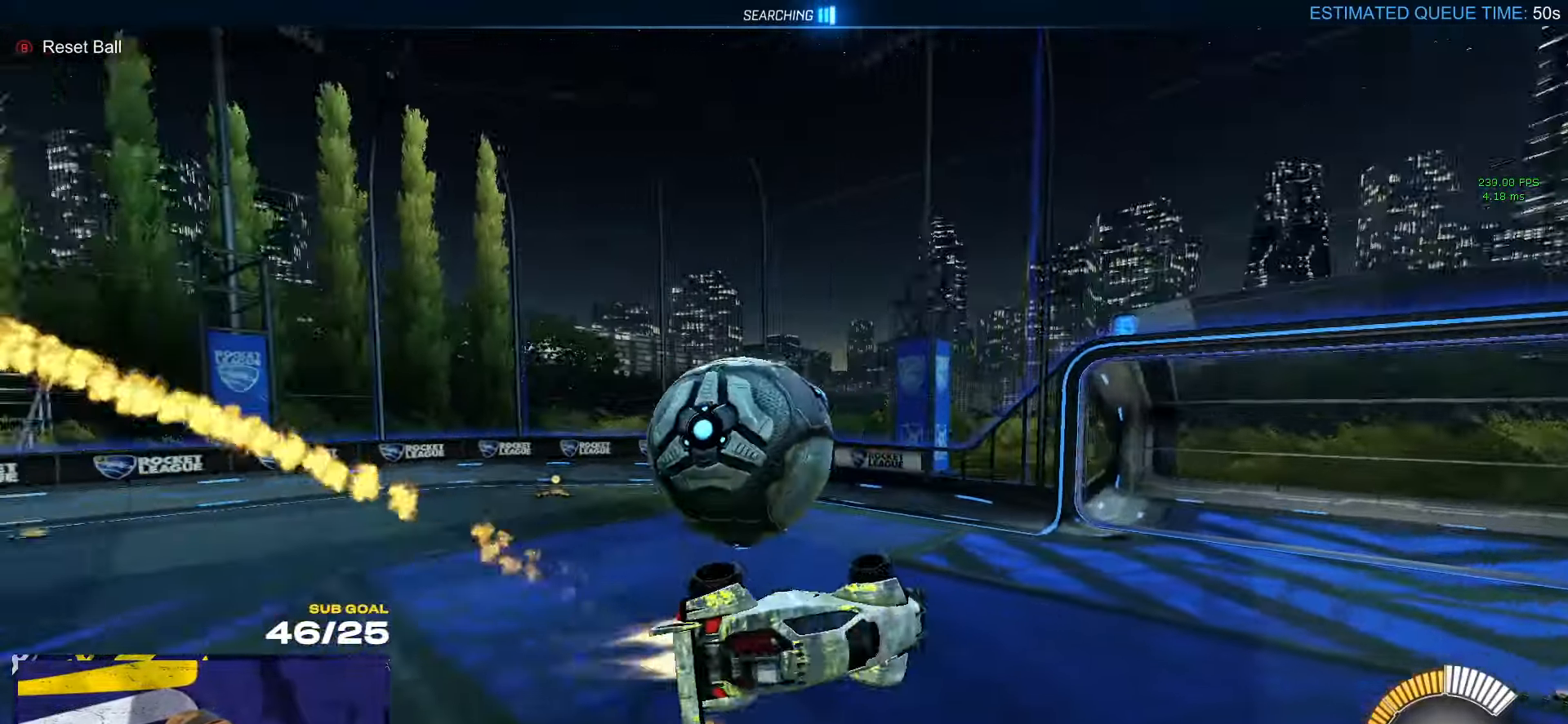
{"buttons": ["R2"], "left_stick": "left", "right_stick": "center", "events": [[167, "L1", "up"], [200, "R2", "down"], [450, "R1", "down"], [500, "R1", "up"]]}
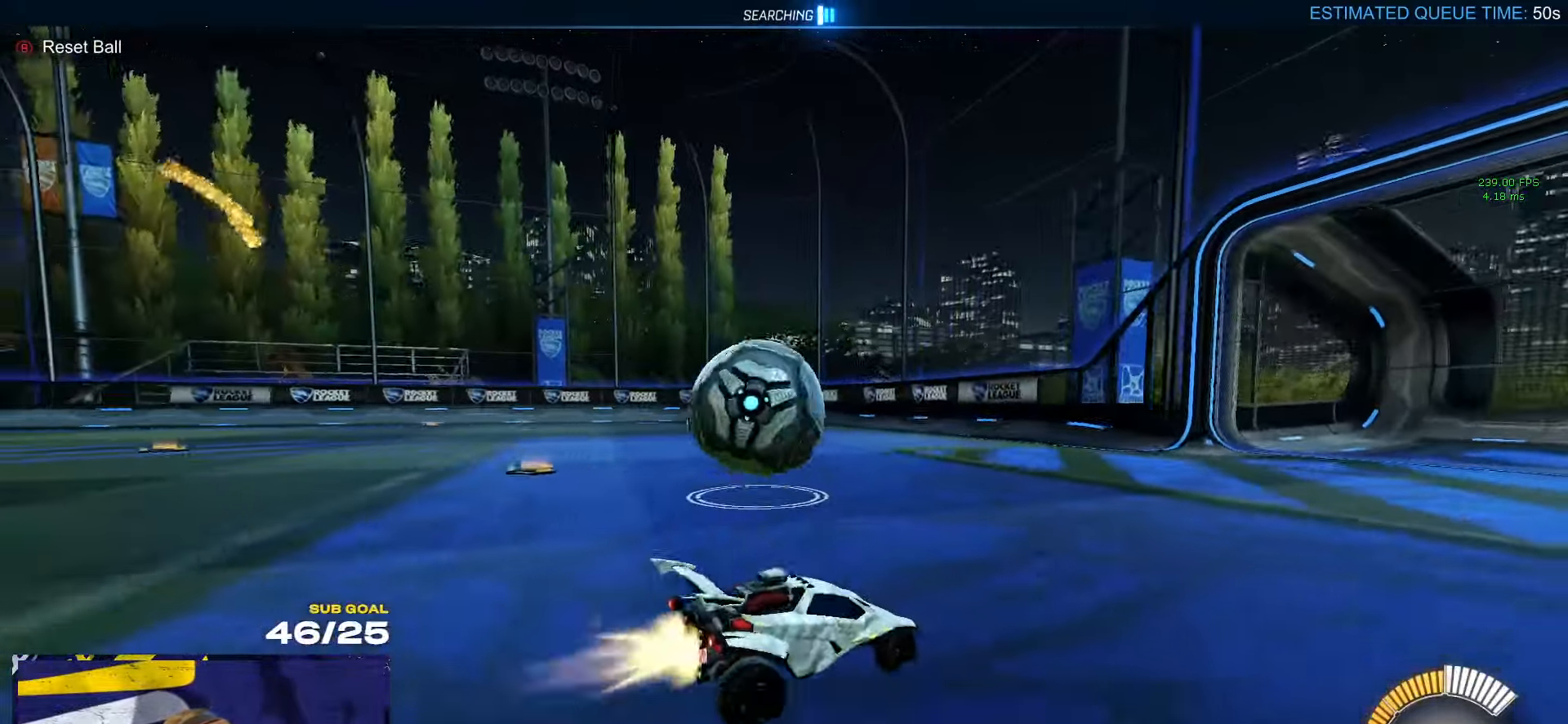
{"buttons": ["A", "R1"], "left_stick": "down", "right_stick": "center", "events": [[167, "A", "down"], [183, "left_stick", "down-left"], [200, "R1", "down"], [217, "R2", "up"], [250, "L3", "down"], [350, "A", "up"], [367, "L3", "up"], [367, "R1", "up"], [367, "left_stick", "center"], [400, "R1", "down"], [417, "A", "down"], [467, "left_stick", "down"]]}
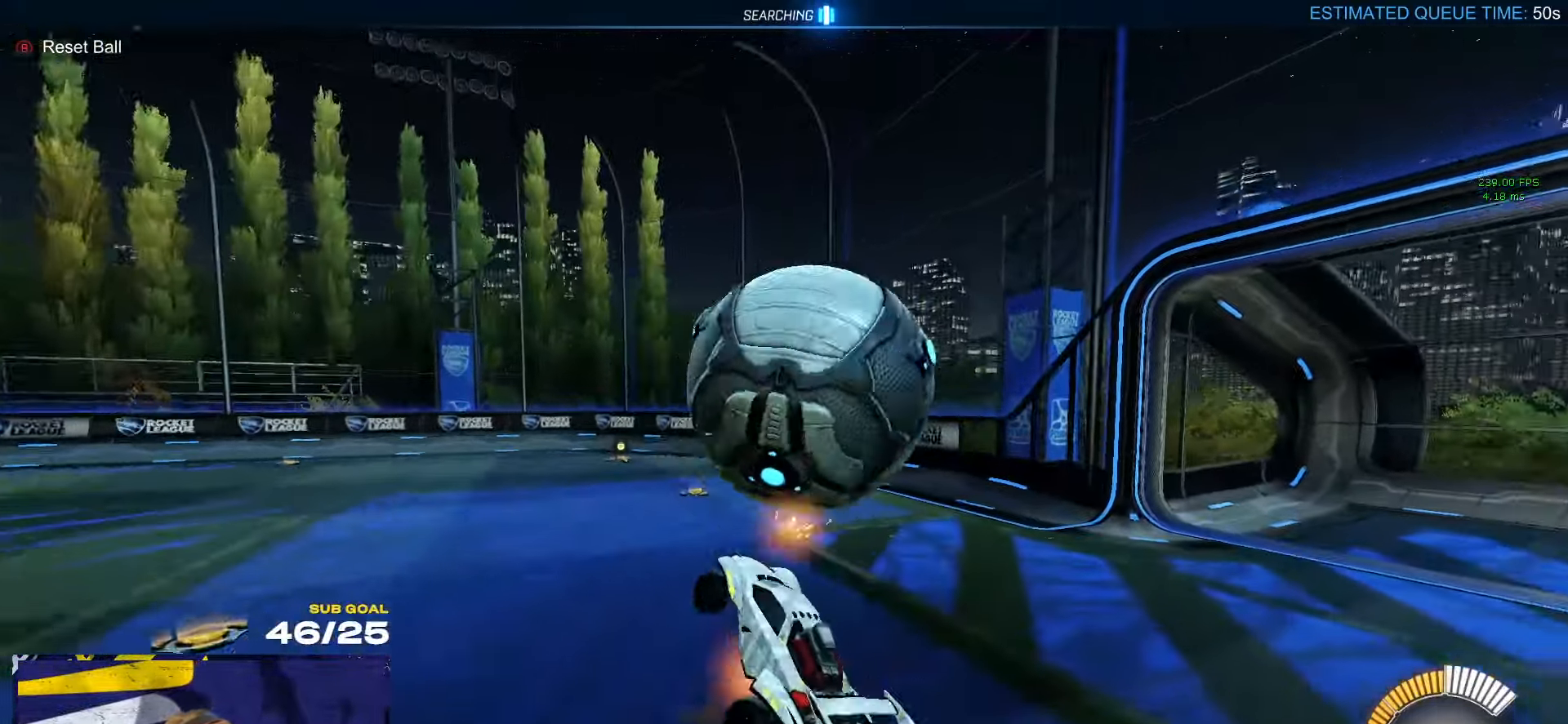
{"buttons": ["R1", "L3"], "left_stick": "down", "right_stick": "center", "events": [[33, "R1", "up"], [50, "A", "up"], [67, "L3", "down"], [83, "R1", "down"], [267, "left_stick", "up-left"], [400, "left_stick", "down"]]}
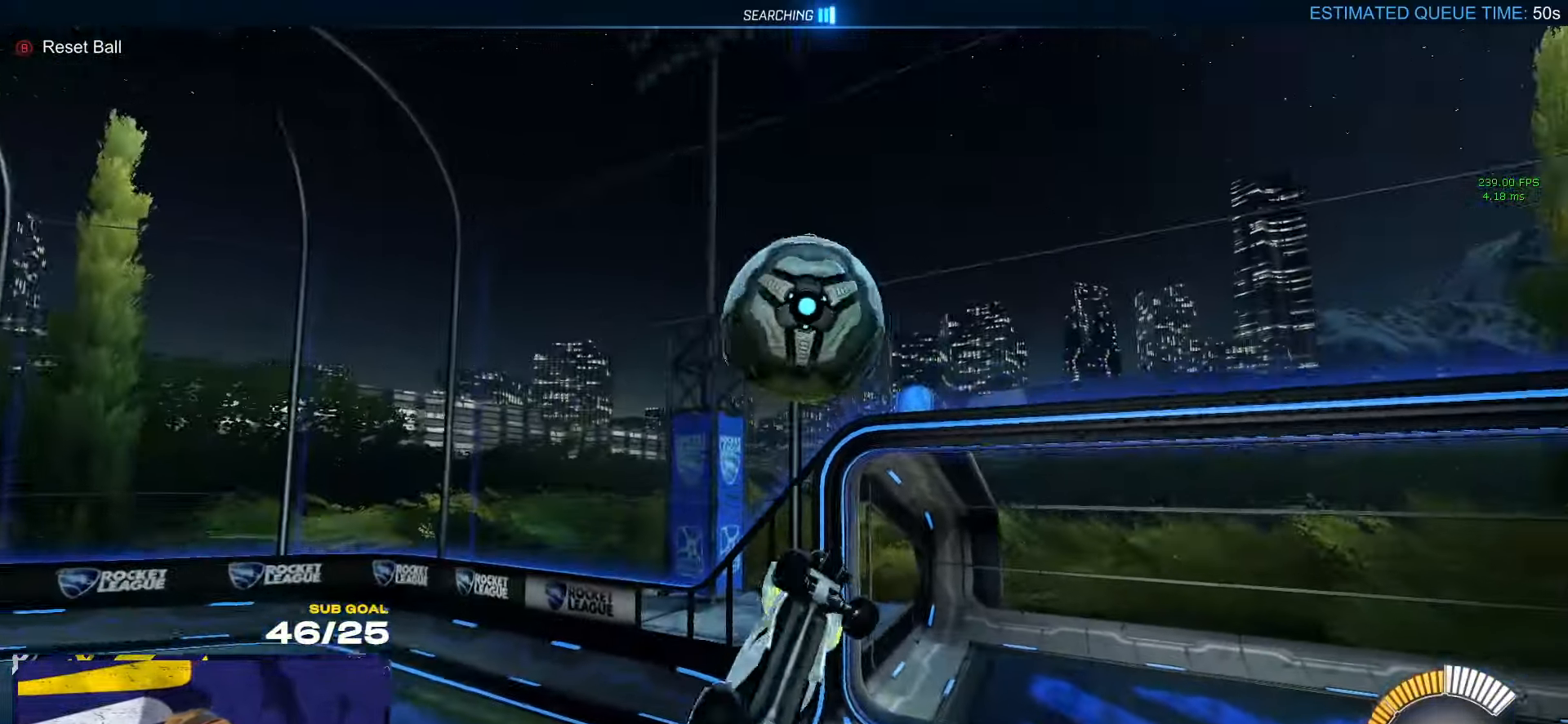
{"buttons": [], "left_stick": "left", "right_stick": "center", "events": [[183, "left_stick", "up-right"], [200, "L3", "up"], [200, "R2", "down"], [283, "left_stick", "up-left"], [383, "R1", "up"], [383, "left_stick", "left"], [450, "R2", "up"]]}
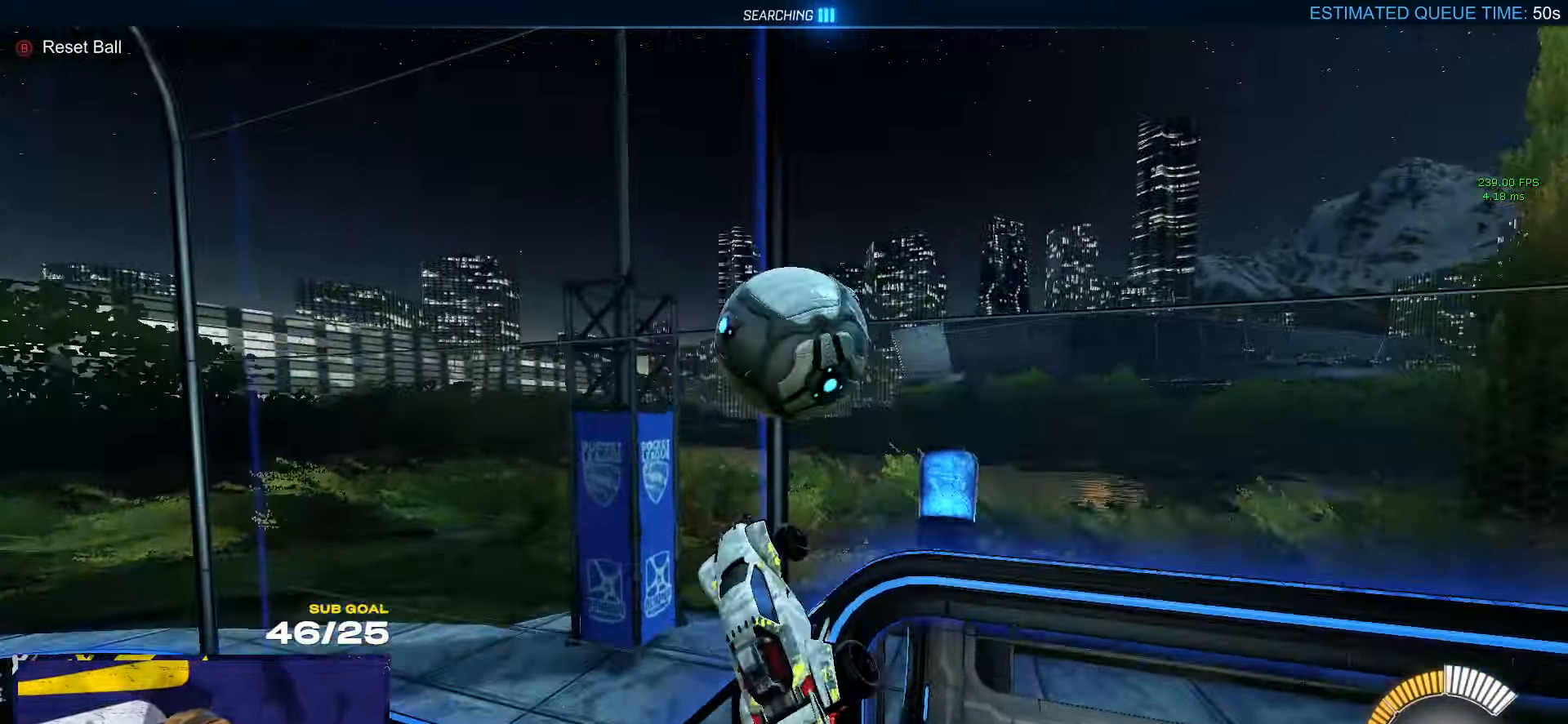
{"buttons": ["R1"], "left_stick": "up-right", "right_stick": "center", "events": [[33, "left_stick", "center"], [167, "left_stick", "up-left"], [267, "left_stick", "up"], [350, "R1", "down"], [450, "left_stick", "up-right"]]}
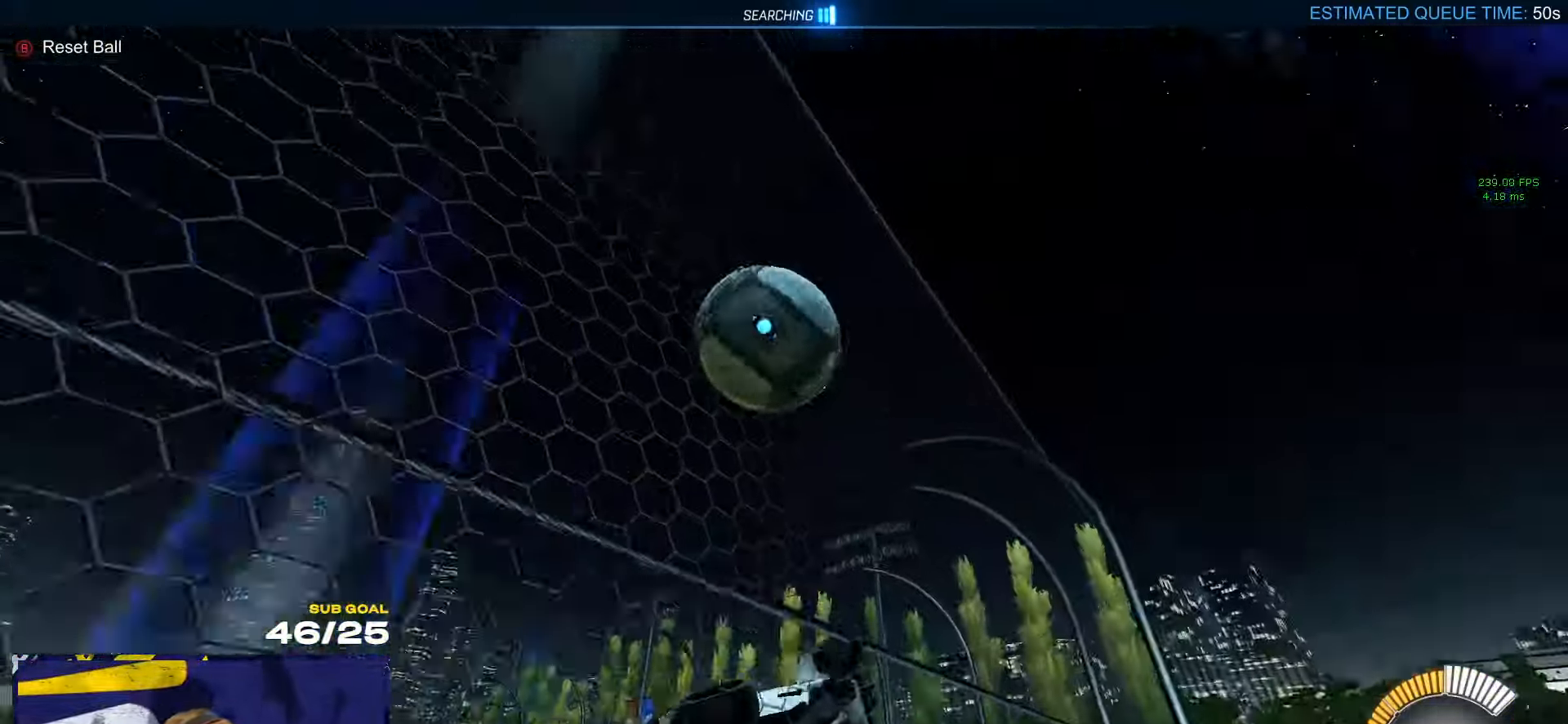
{"buttons": ["L3"], "left_stick": "up-right", "right_stick": "center", "events": [[67, "R1", "up"], [83, "left_stick", "center"], [167, "A", "down"], [200, "R2", "down"], [233, "left_stick", "down-left"], [283, "R2", "up"], [300, "L3", "down"], [383, "A", "up"], [417, "left_stick", "down-right"], [500, "left_stick", "up-right"]]}
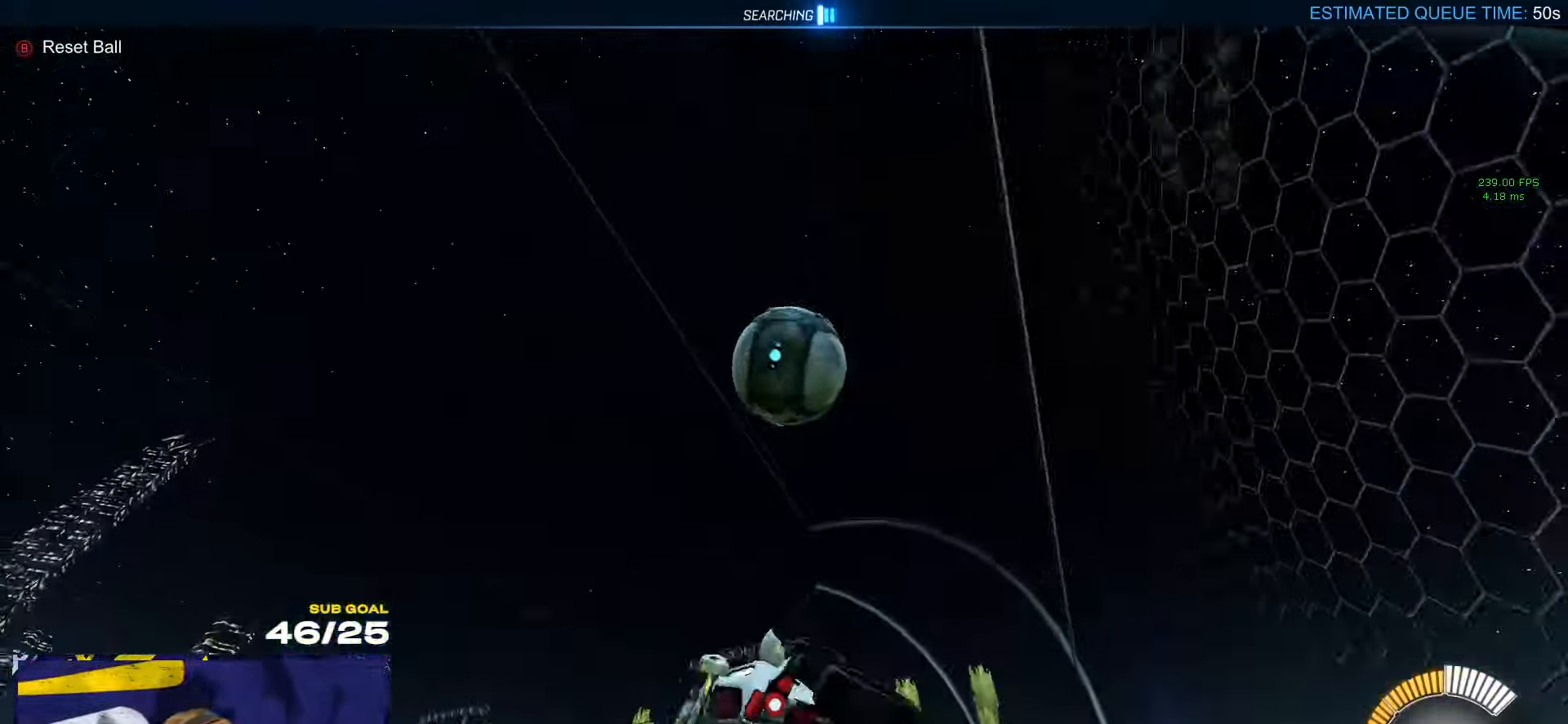
{"buttons": ["R1"], "left_stick": "up", "right_stick": "center", "events": [[50, "R1", "down"], [134, "L3", "up"], [134, "left_stick", "center"], [234, "left_stick", "down-right"], [467, "left_stick", "up"]]}
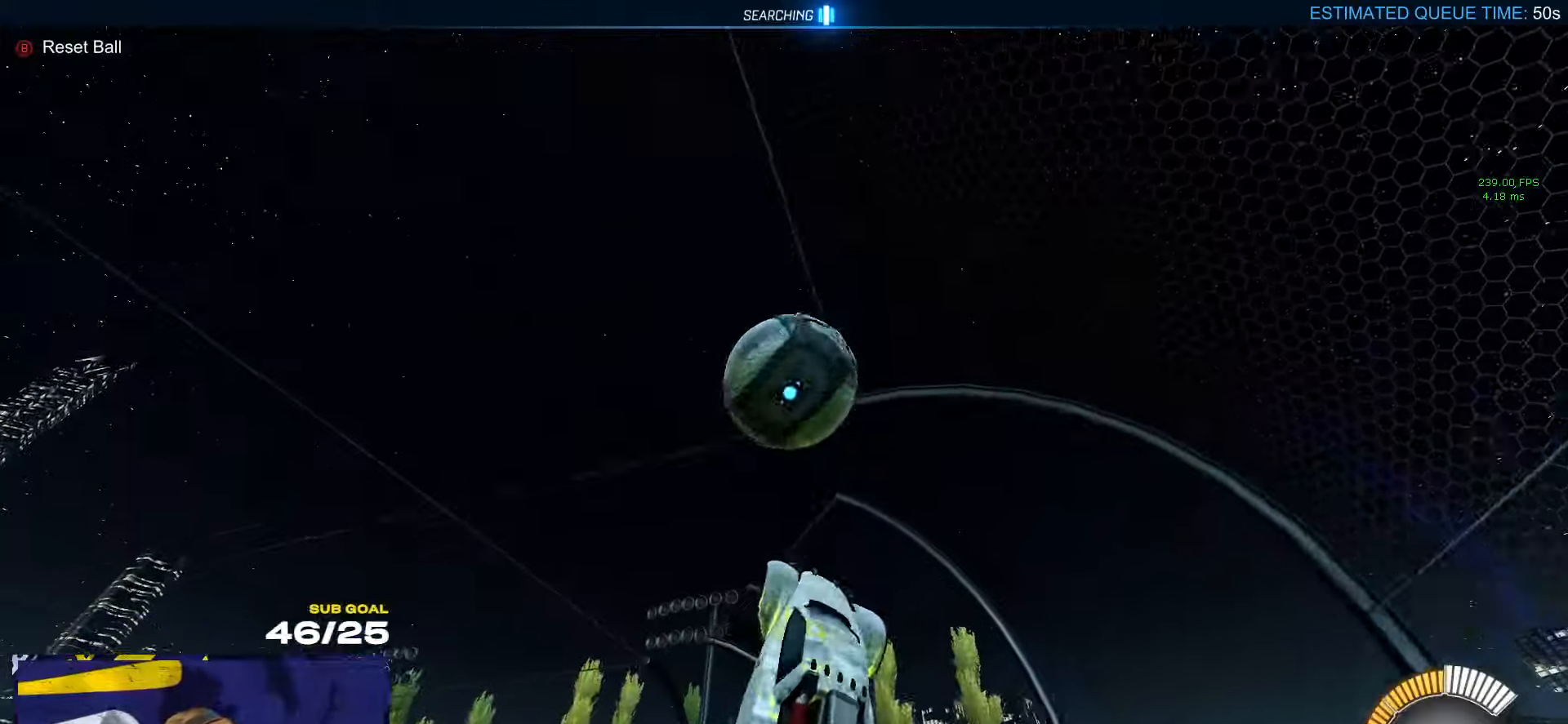
{"buttons": ["A", "L1", "R1"], "left_stick": "up", "right_stick": "center", "events": [[17, "left_stick", "up-right"], [167, "left_stick", "up-left"], [467, "left_stick", "up"], [484, "L1", "down"], [500, "A", "down"]]}
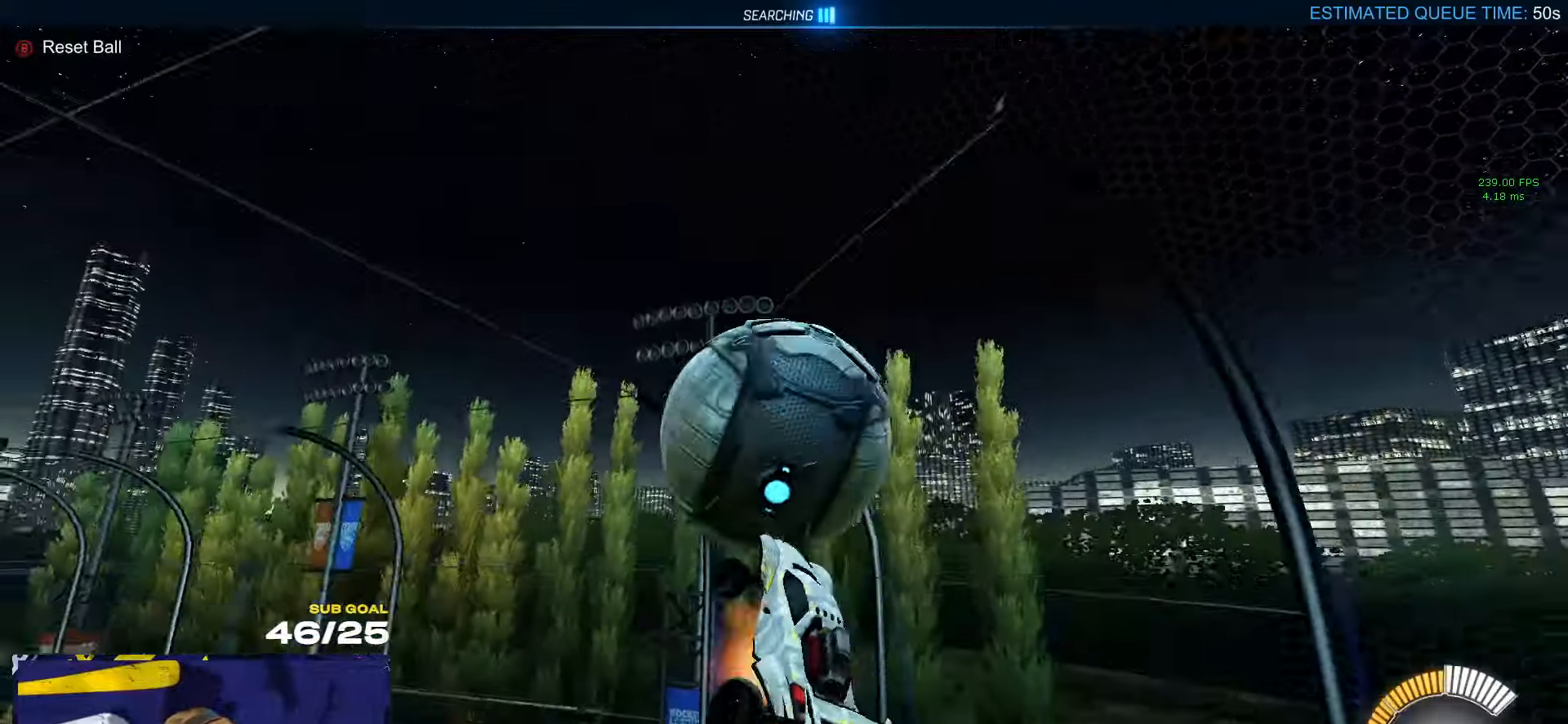
{"buttons": ["R1", "L3"], "left_stick": "down", "right_stick": "center", "events": [[67, "L1", "up"], [117, "left_stick", "down"], [134, "A", "up"], [167, "L3", "down"], [317, "R1", "up"], [334, "R1", "down"]]}
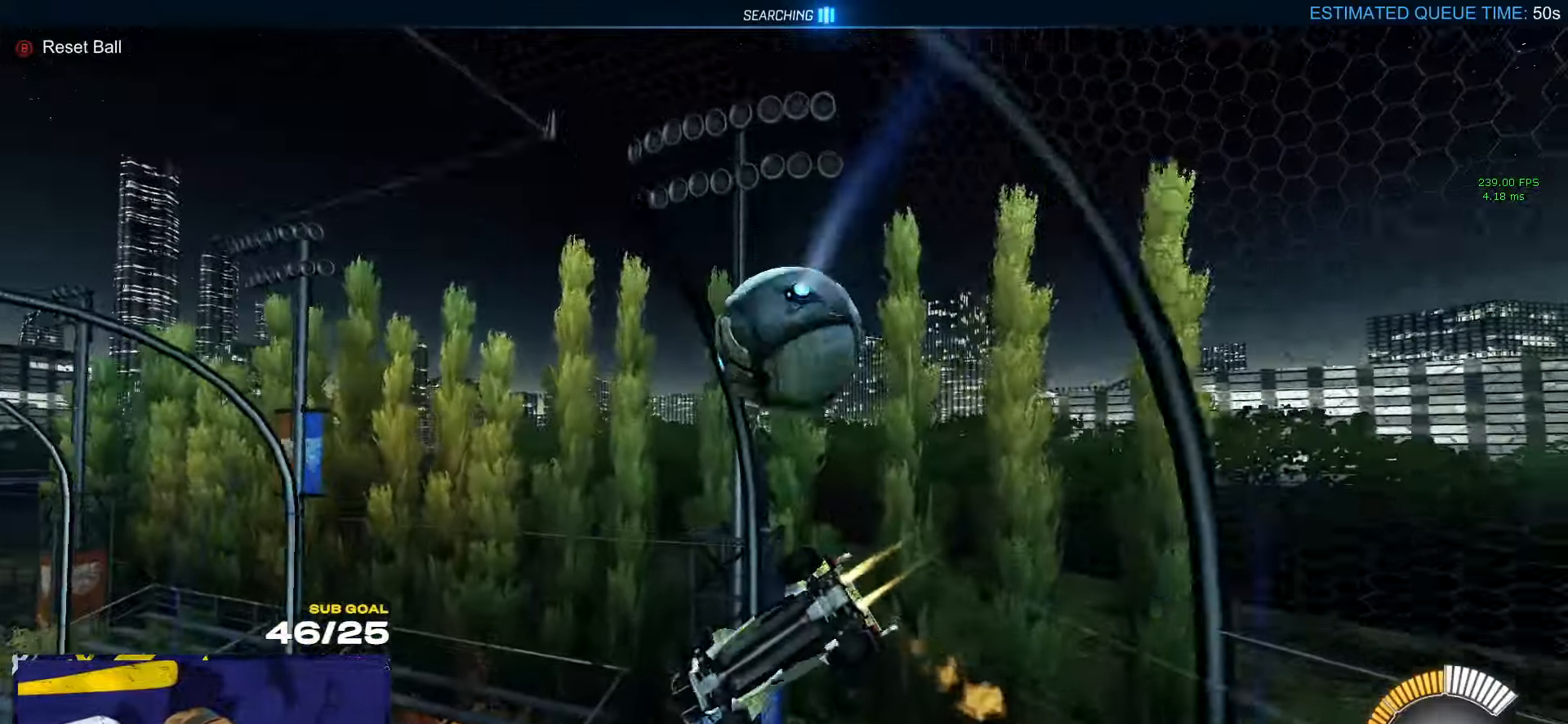
{"buttons": ["R1", "L3"], "left_stick": "left", "right_stick": "center", "events": [[184, "left_stick", "up-left"], [500, "left_stick", "left"]]}
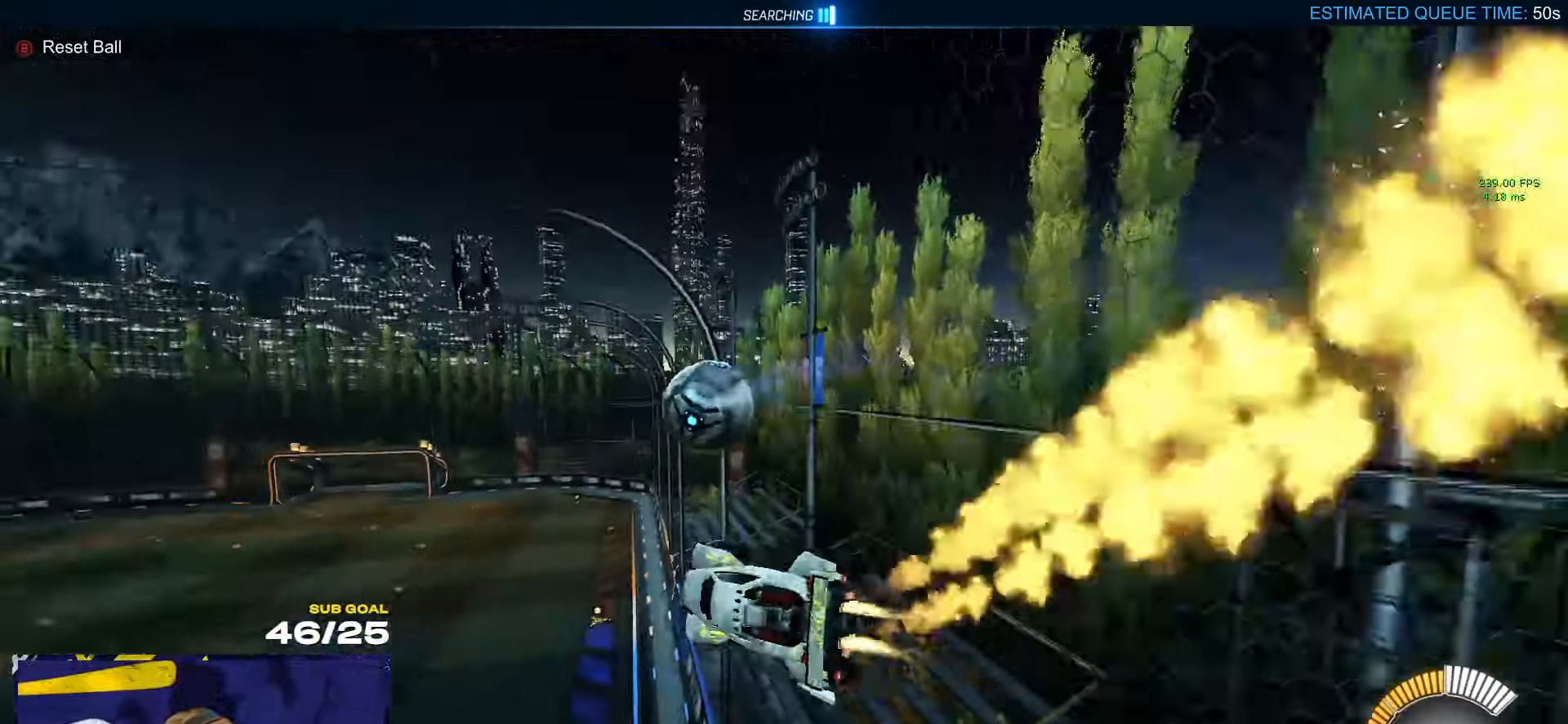
{"buttons": ["R1"], "left_stick": "right", "right_stick": "center", "events": [[50, "L3", "up"], [134, "left_stick", "center"], [300, "left_stick", "right"]]}
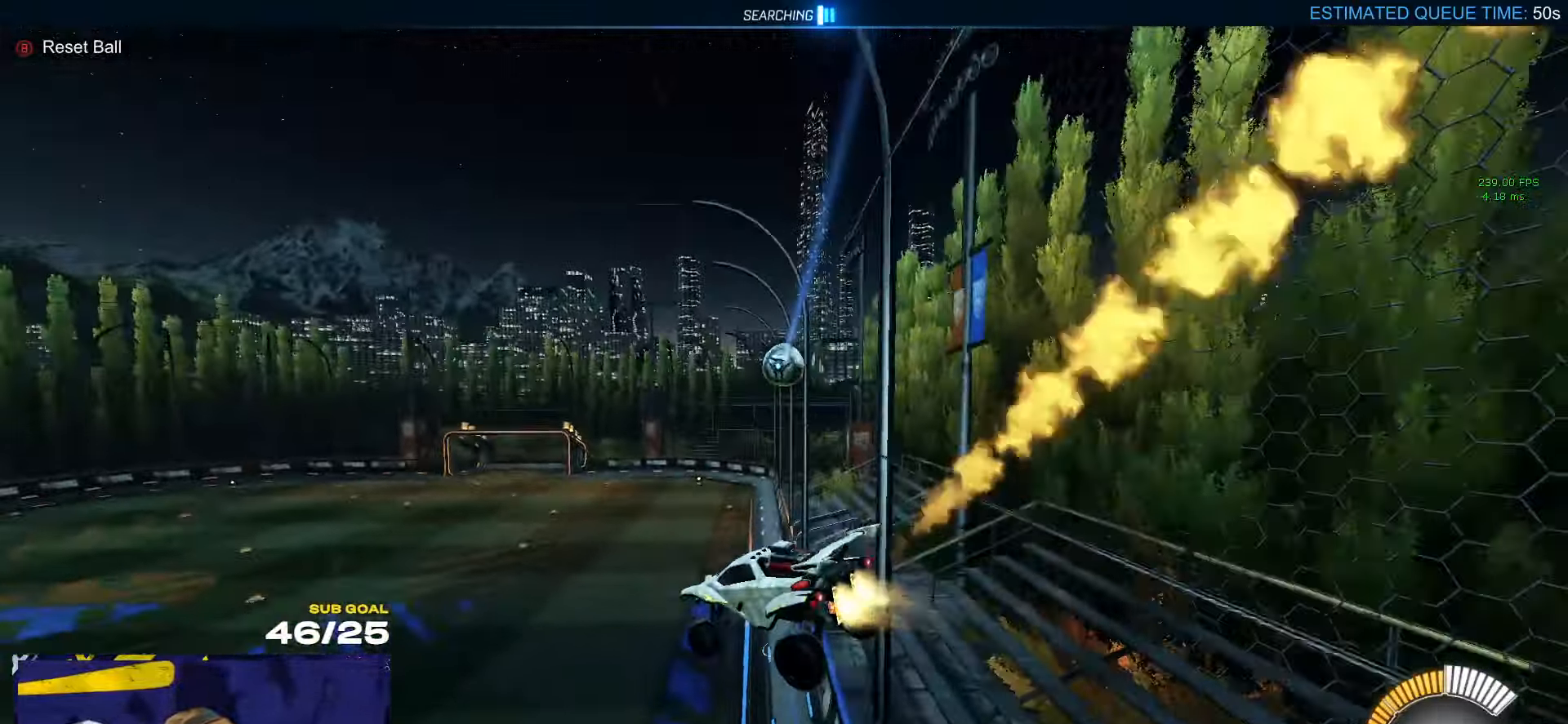
{"buttons": ["R2"], "left_stick": "left", "right_stick": "center", "events": [[184, "left_stick", "center"], [250, "Y", "down"], [300, "left_stick", "down-left"], [334, "Y", "up"], [367, "R1", "up"], [400, "L3", "down"], [450, "L3", "up"], [450, "left_stick", "left"], [467, "R2", "down"]]}
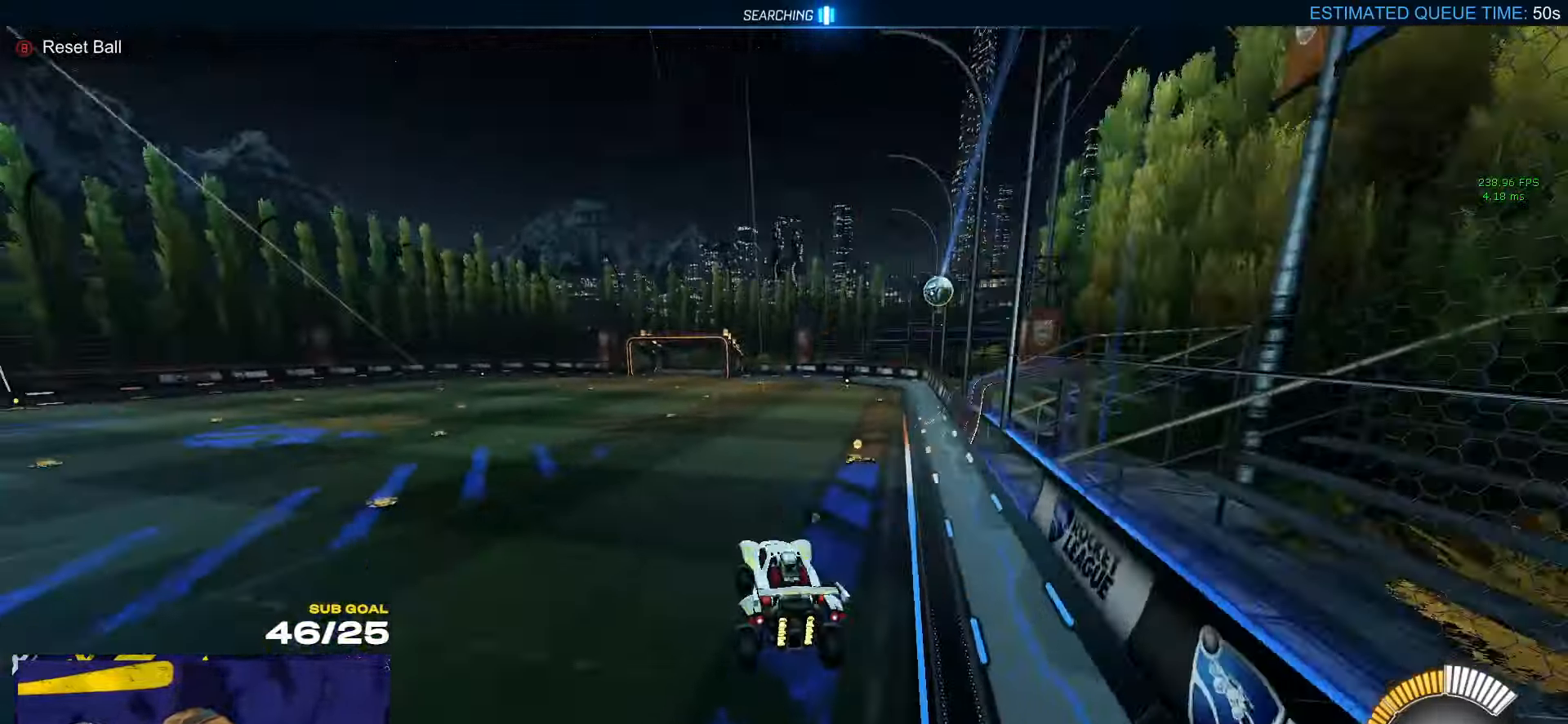
{"buttons": ["R1"], "left_stick": "up-left", "right_stick": "center", "events": [[34, "R2", "up"], [117, "R1", "down"], [184, "left_stick", "up-left"], [217, "Y", "down"], [234, "L1", "down"], [250, "L1", "up"], [300, "Y", "up"]]}
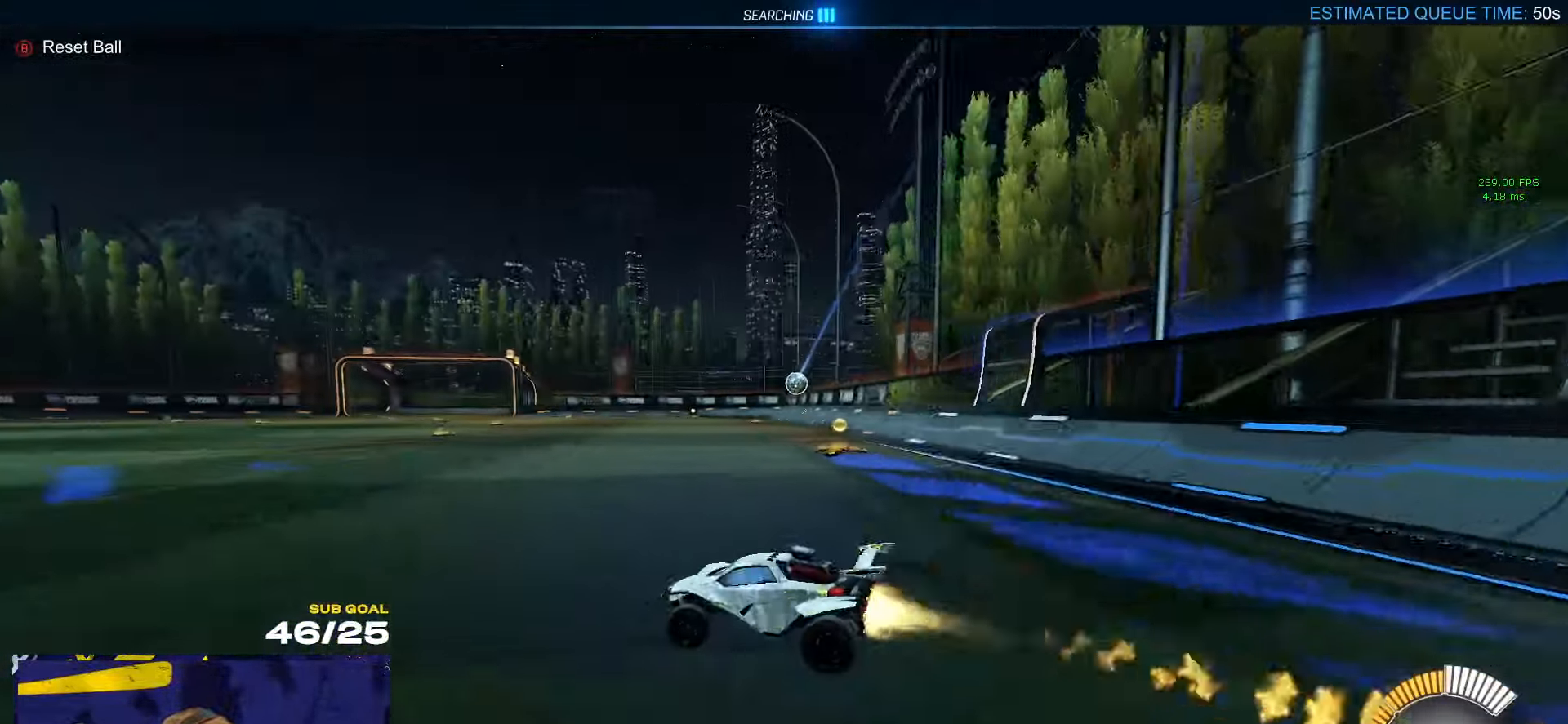
{"buttons": ["R2"], "left_stick": "right", "right_stick": "center", "events": [[150, "R1", "up"], [150, "R2", "down"], [217, "DPAD_DOWN", "down"], [300, "DPAD_DOWN", "up"], [400, "left_stick", "right"]]}
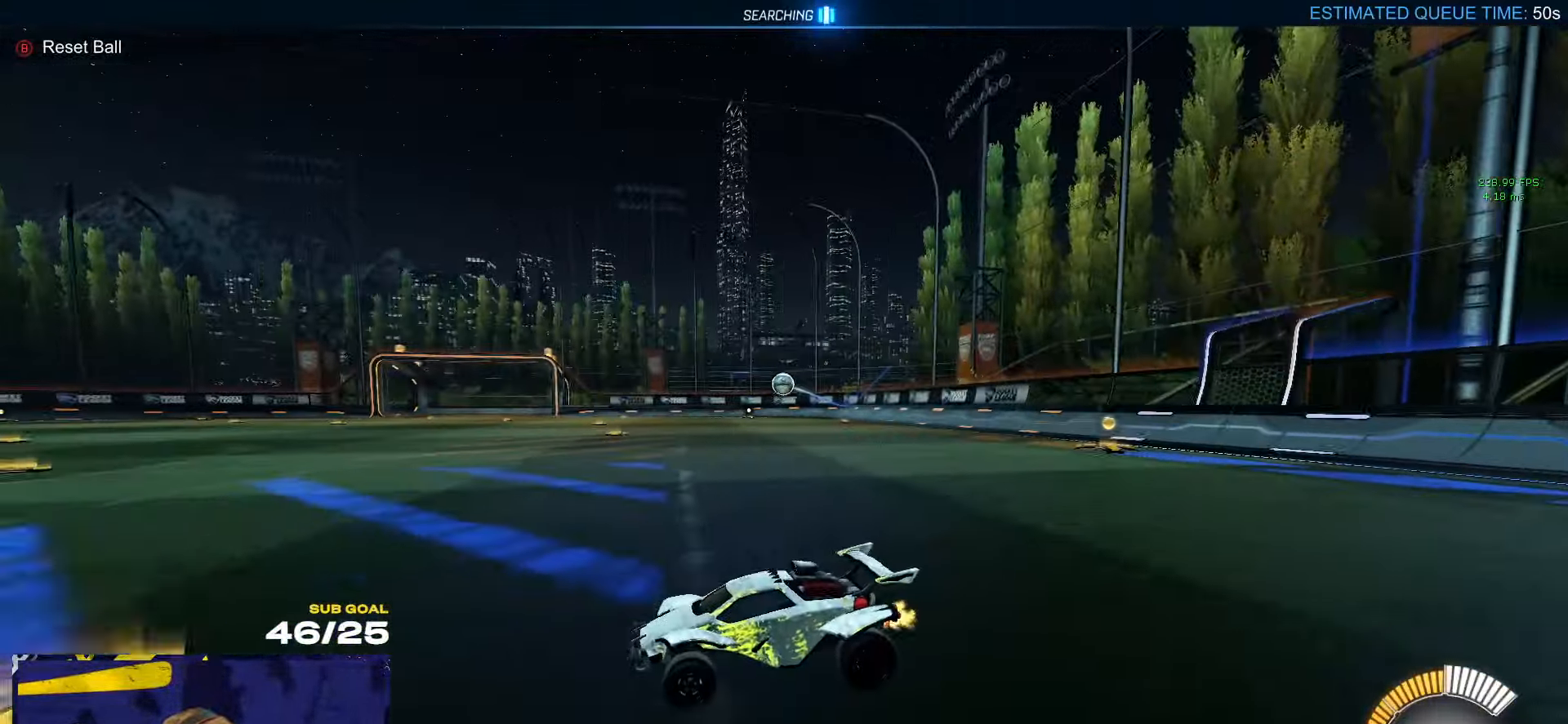
{"buttons": ["R1", "R2"], "left_stick": "center", "right_stick": "center", "events": [[167, "left_stick", "center"], [350, "left_stick", "right"], [450, "left_stick", "center"], [467, "R1", "down"]]}
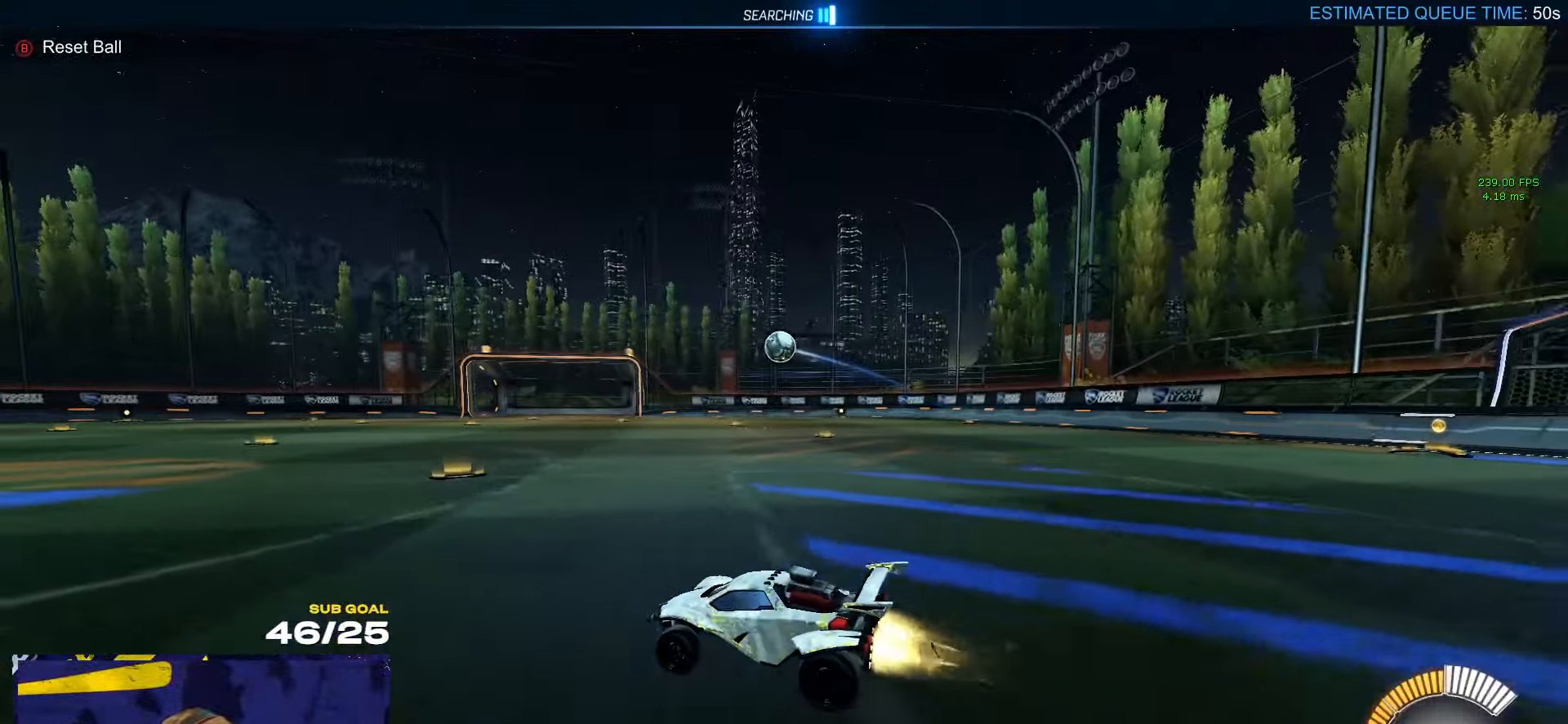
{"buttons": [], "left_stick": "center", "right_stick": "center", "events": [[117, "R2", "up"], [167, "A", "down"], [217, "R1", "up"], [217, "left_stick", "down"], [350, "A", "up"], [384, "left_stick", "center"]]}
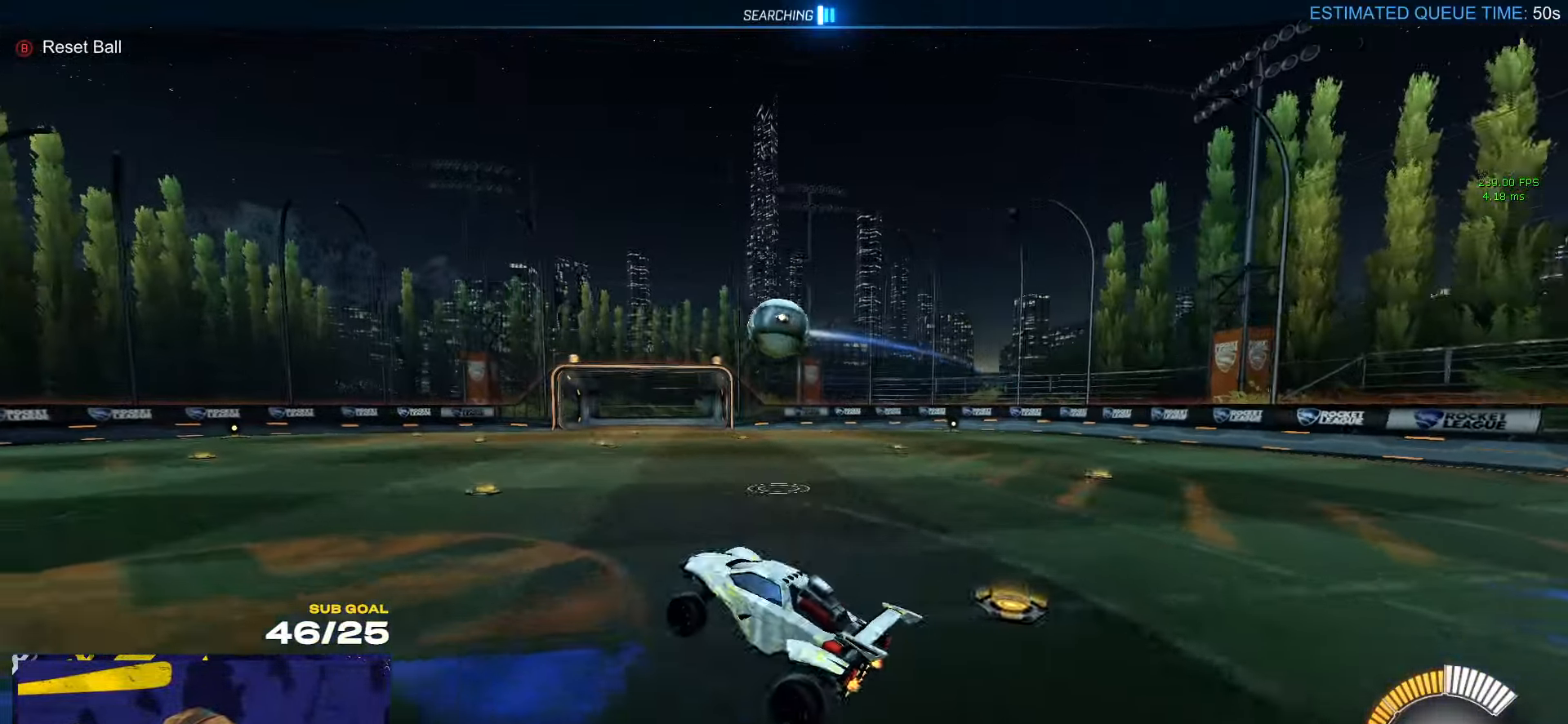
{"buttons": ["R1", "L3"], "left_stick": "up-right", "right_stick": "center", "events": [[150, "A", "down"], [200, "R1", "down"], [316, "left_stick", "up"], [333, "A", "up"], [400, "L3", "down"], [450, "left_stick", "up-right"]]}
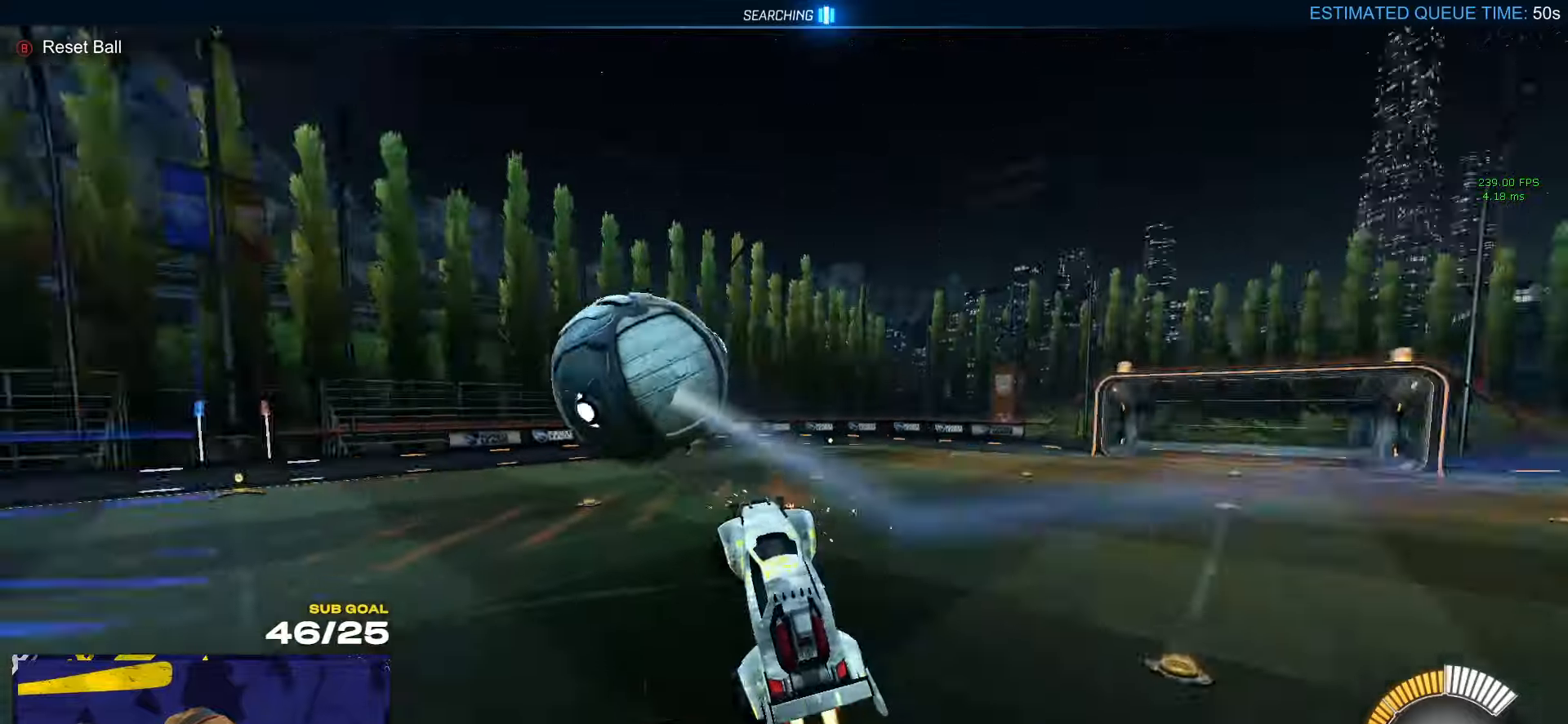
{"buttons": ["R1", "L3"], "left_stick": "up-left", "right_stick": "center", "events": [[100, "left_stick", "up-left"], [216, "left_stick", "up"], [466, "left_stick", "up-left"]]}
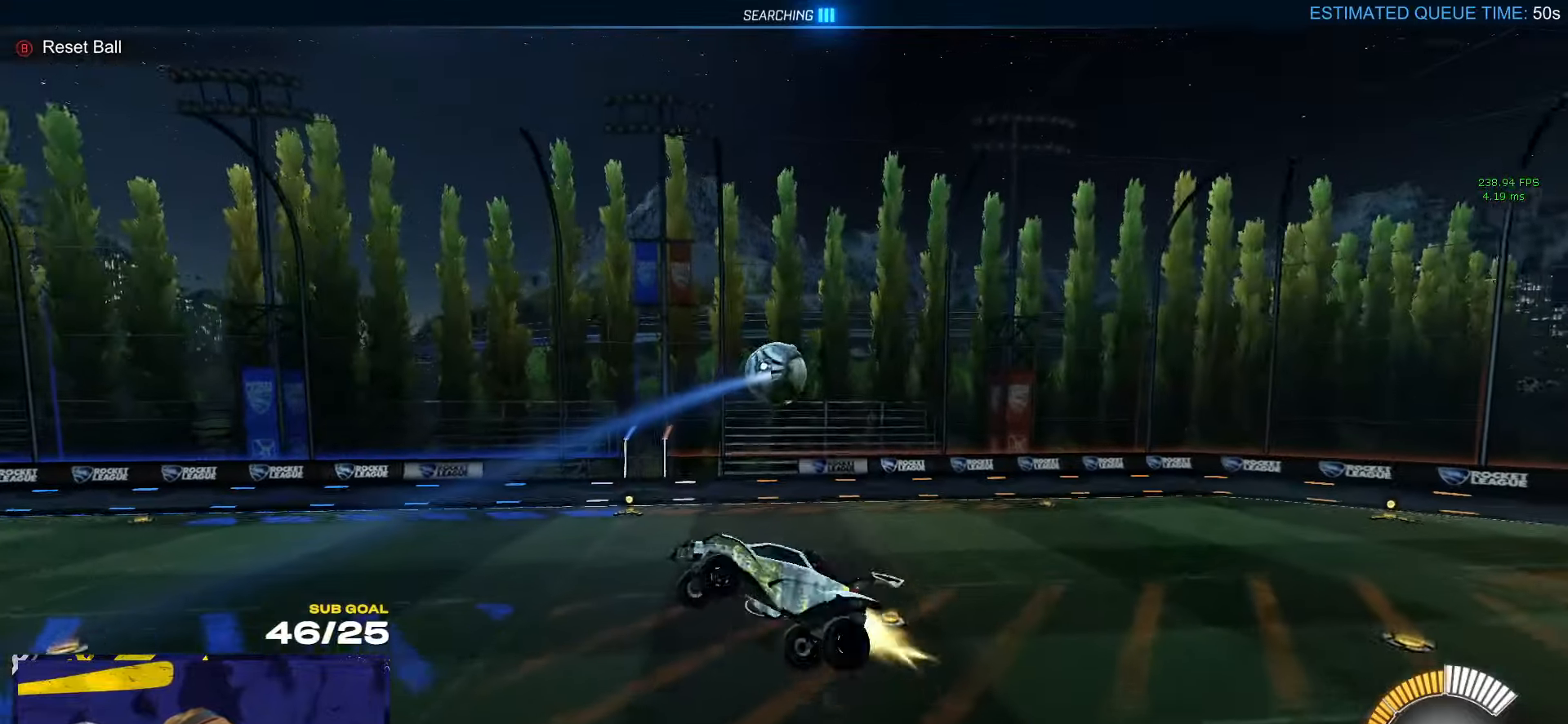
{"buttons": [], "left_stick": "right", "right_stick": "center", "events": [[83, "R1", "up"], [200, "left_stick", "up"], [450, "L3", "up"], [450, "left_stick", "right"]]}
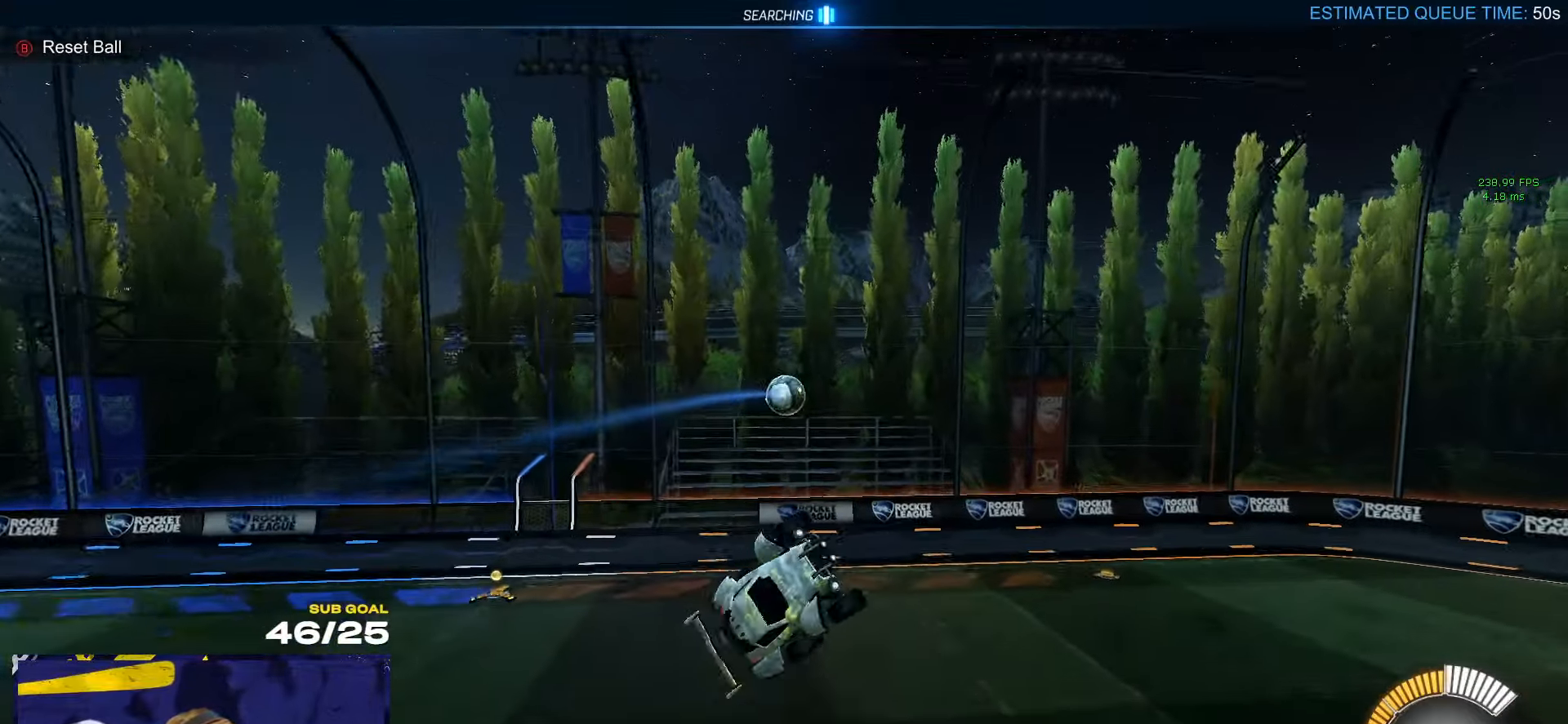
{"buttons": ["R1"], "left_stick": "up", "right_stick": "center", "events": [[50, "left_stick", "down-right"], [83, "R1", "down"], [183, "left_stick", "center"], [383, "left_stick", "up"]]}
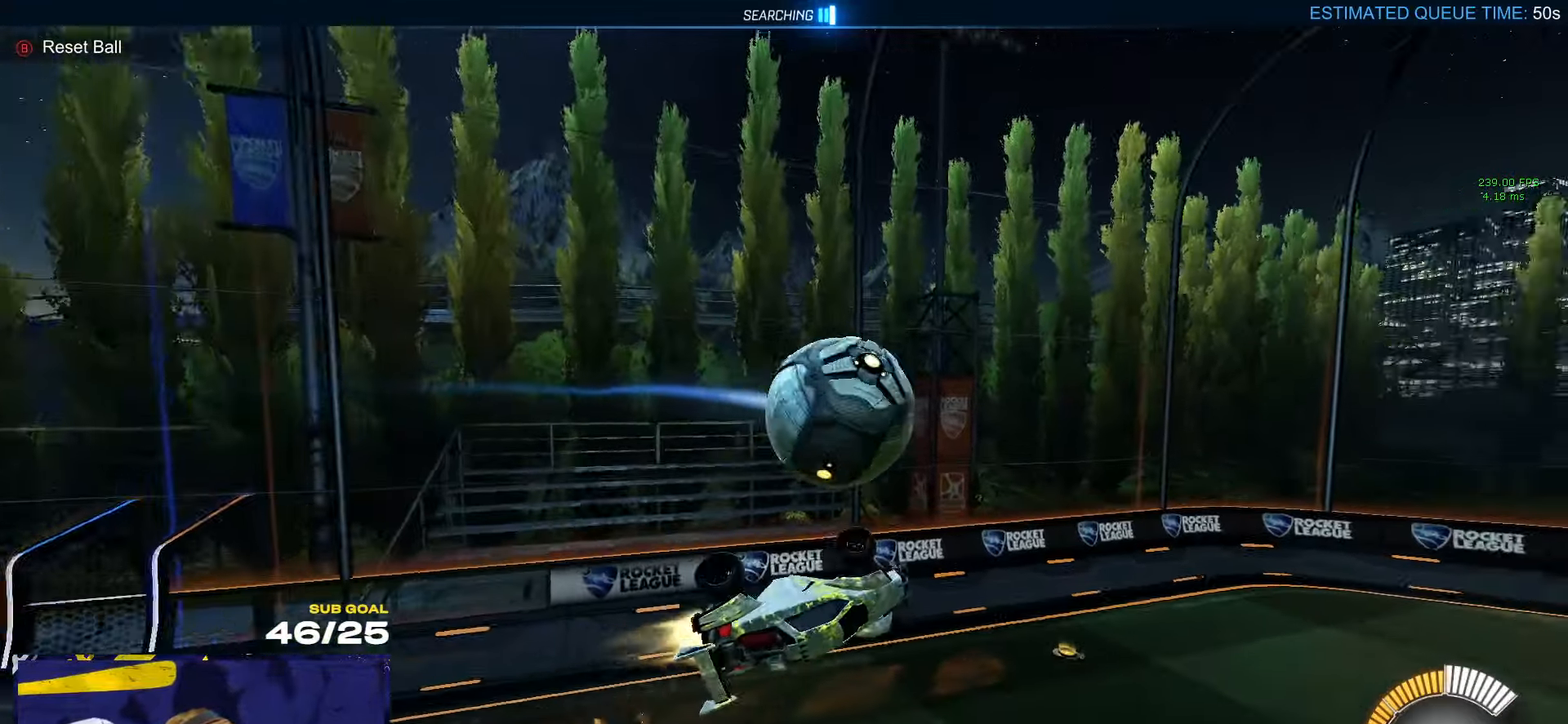
{"buttons": ["R1", "L3"], "left_stick": "left", "right_stick": "center", "events": [[33, "R2", "down"], [150, "left_stick", "up-left"], [166, "L3", "down"], [266, "R2", "up"], [400, "left_stick", "left"]]}
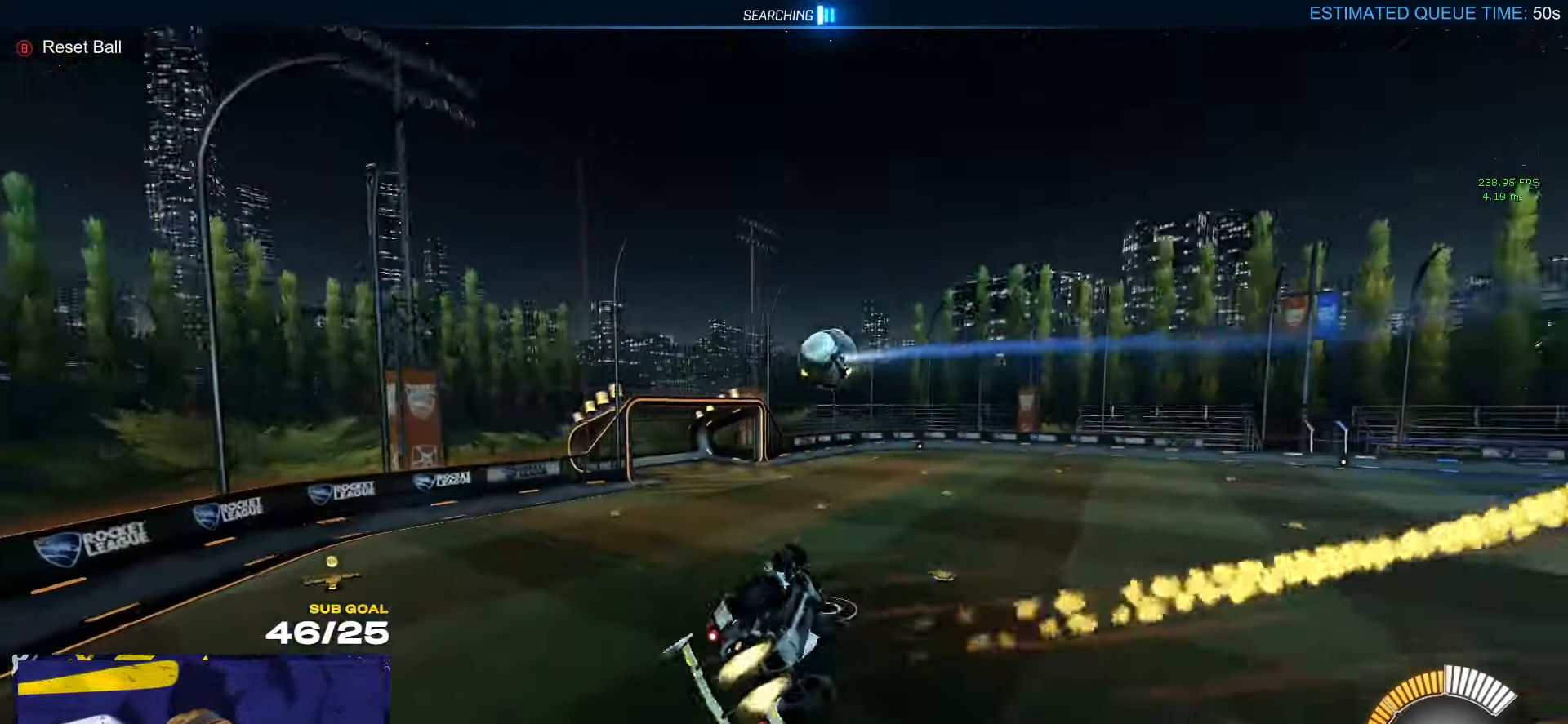
{"buttons": ["L1", "R1"], "left_stick": "down-left", "right_stick": "center", "events": [[283, "left_stick", "center"], [316, "L3", "up"], [350, "left_stick", "up-right"], [433, "left_stick", "center"], [483, "left_stick", "down-left"], [500, "L1", "down"]]}
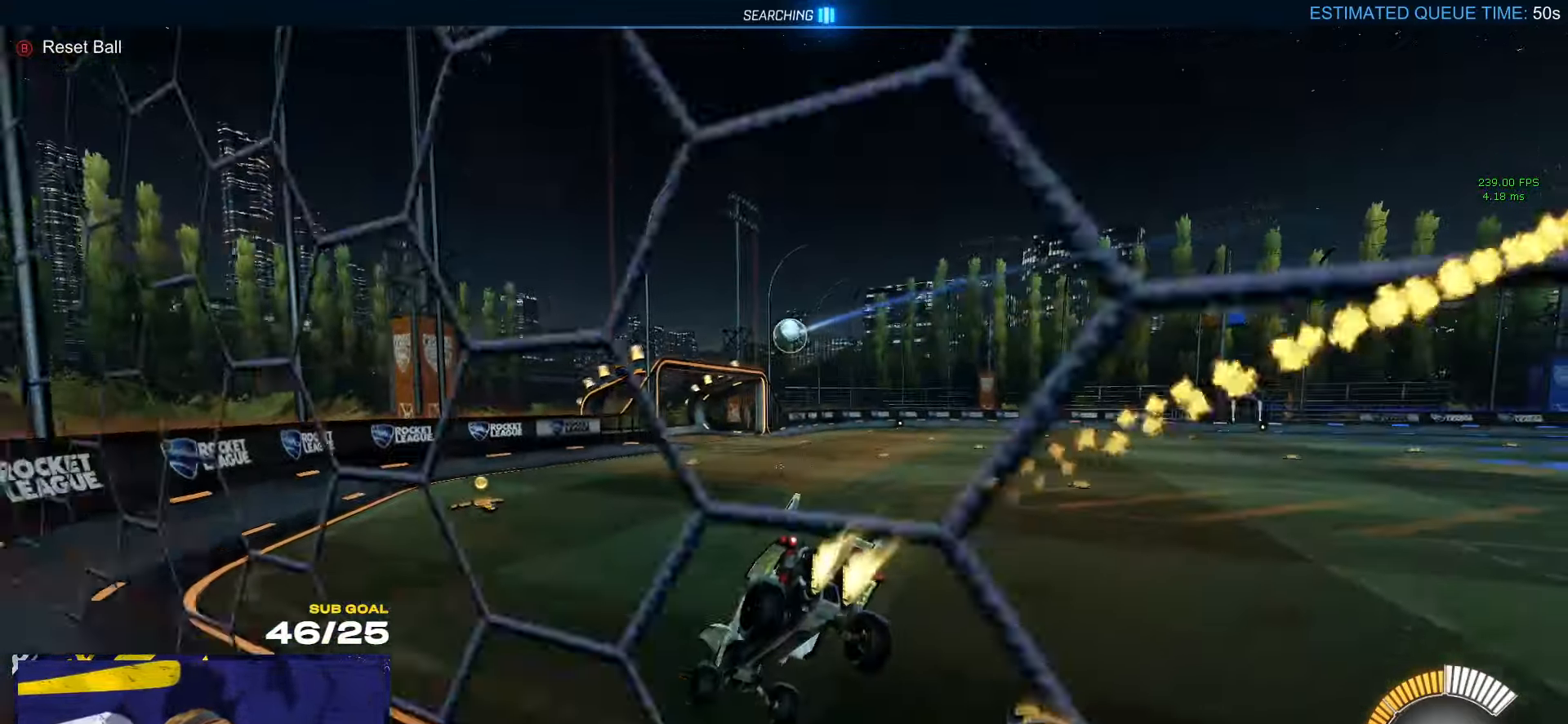
{"buttons": ["A", "R1", "L3"], "left_stick": "up", "right_stick": "center", "events": [[66, "L1", "up"], [100, "left_stick", "down-right"], [216, "left_stick", "right"], [400, "A", "down"], [433, "L3", "down"], [433, "left_stick", "up"], [450, "A", "up"], [500, "A", "down"]]}
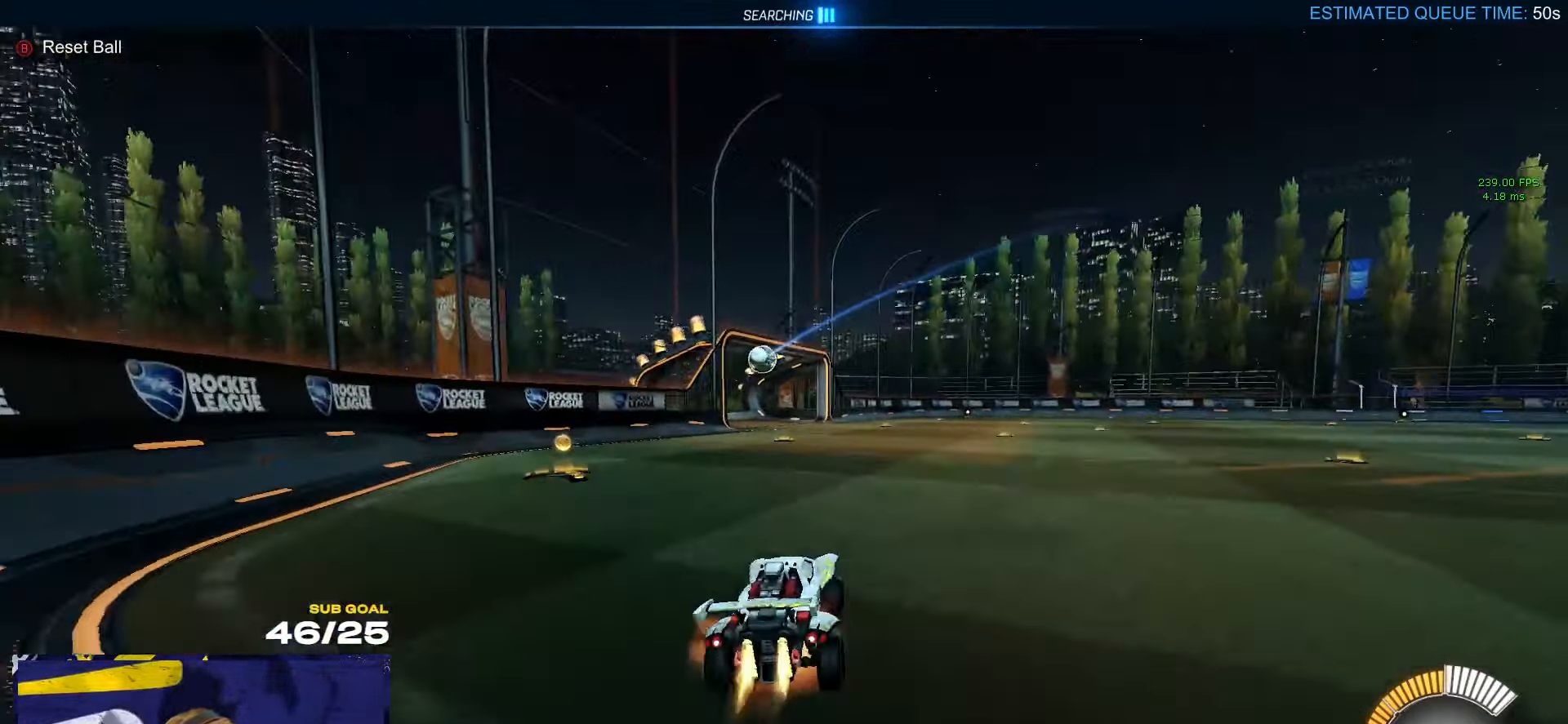
{"buttons": ["R2", "L3"], "left_stick": "down", "right_stick": "center", "events": [[83, "left_stick", "down-left"], [150, "A", "up"], [250, "left_stick", "down"], [300, "Y", "down"], [366, "R1", "up"], [366, "R2", "down"], [366, "Y", "up"]]}